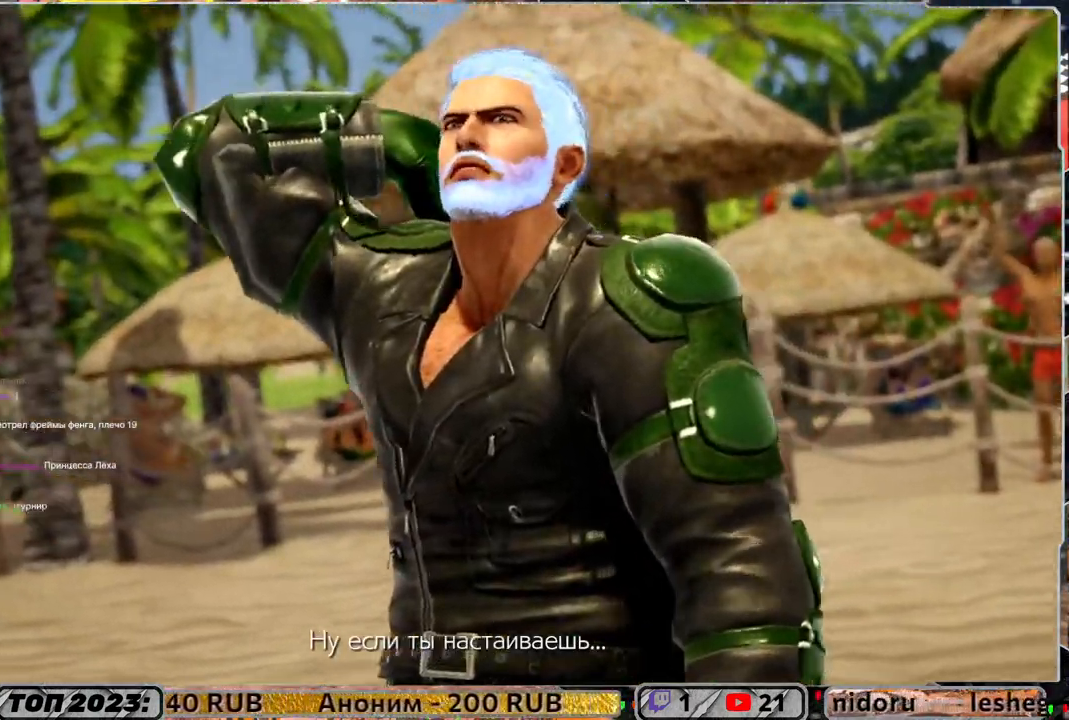
Gameplay with a controller (PlayStation layout); each line is a JSON object with the inputs held at the frame after it (dt_ms = milliseconds from this image to that frame). "events" lists button and stick changes between this image and that frame as [ms after this image, input, new state], when the widget could be followed in between.
{"dt_ms": 500, "buttons": [], "left_stick": "center", "right_stick": "center", "events": [[217, "START", "down"], [383, "START", "up"]]}
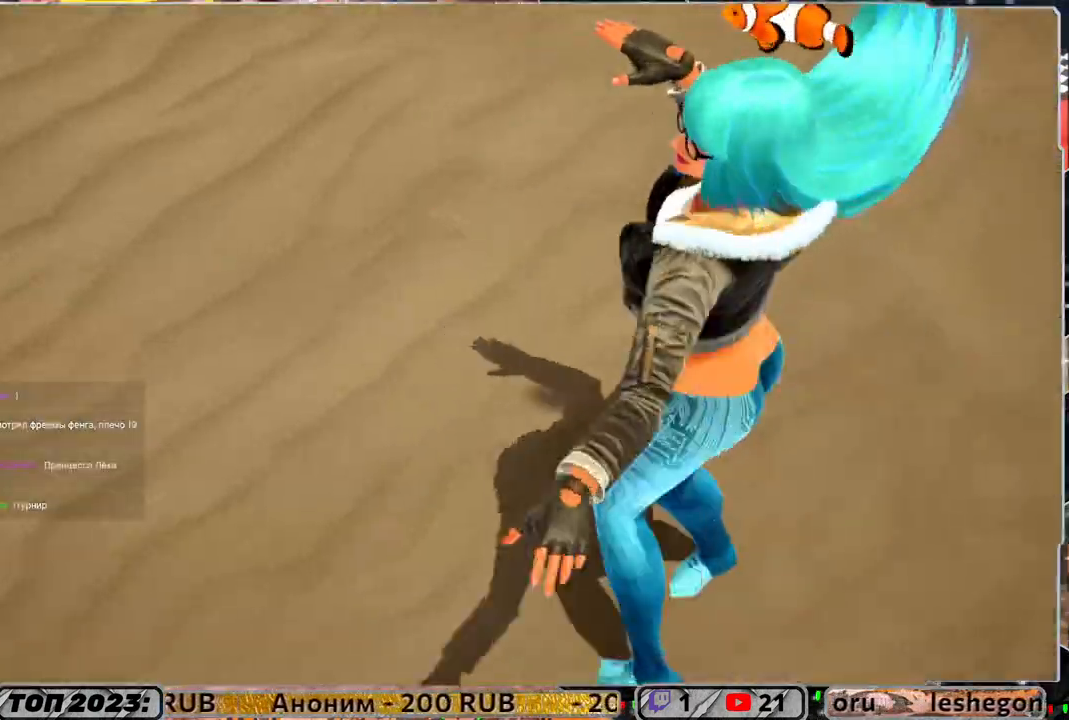
{"dt_ms": 500, "buttons": [], "left_stick": "center", "right_stick": "center", "events": []}
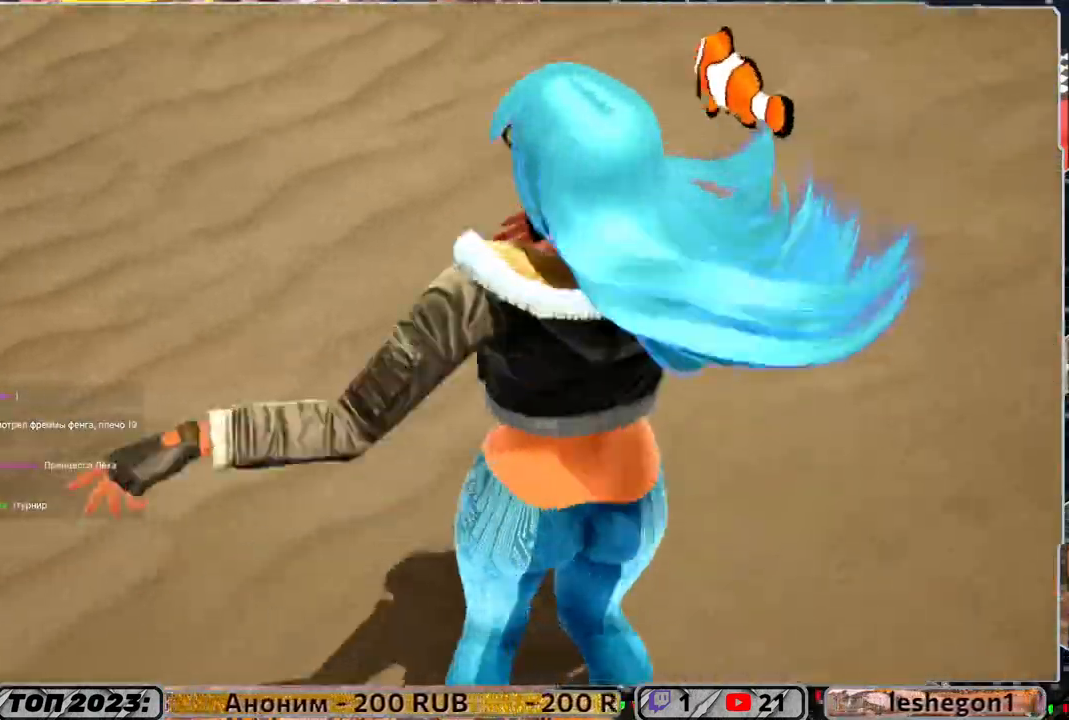
{"dt_ms": 500, "buttons": [], "left_stick": "center", "right_stick": "center", "events": []}
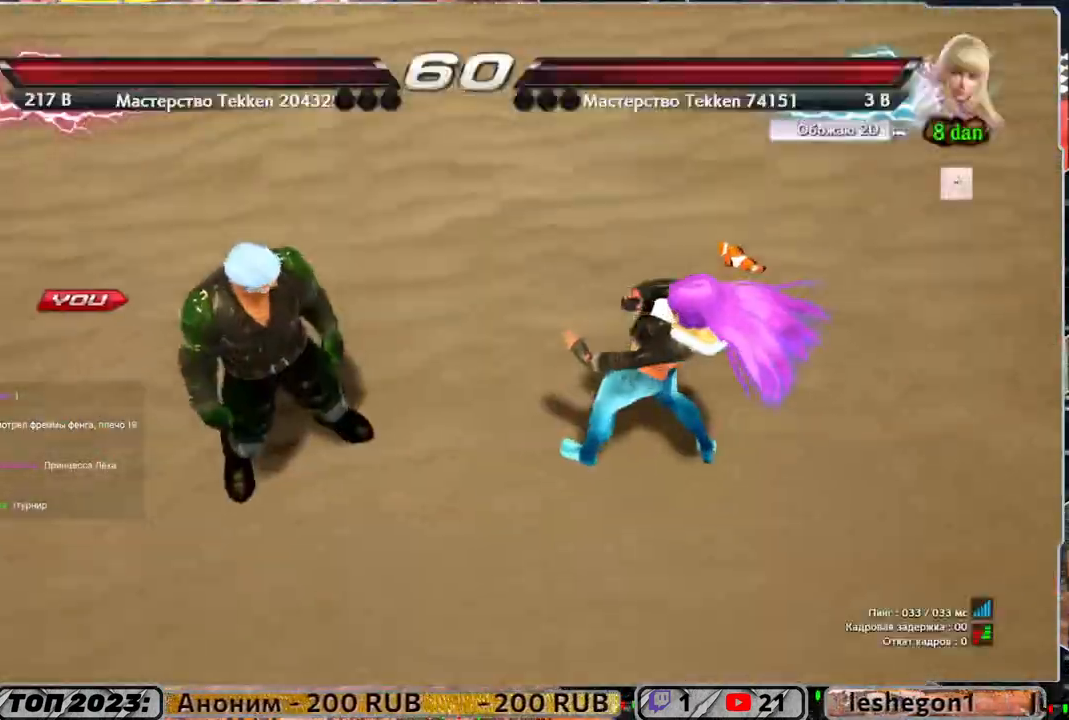
{"dt_ms": 500, "buttons": [], "left_stick": "center", "right_stick": "center", "events": []}
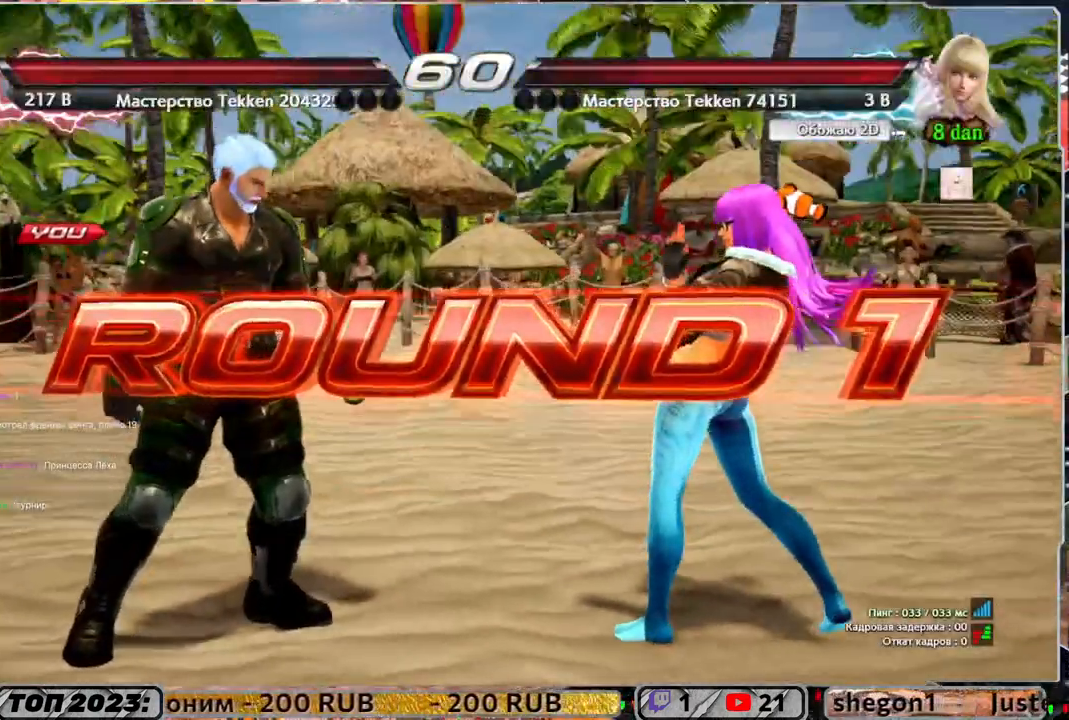
{"dt_ms": 500, "buttons": [], "left_stick": "center", "right_stick": "center", "events": []}
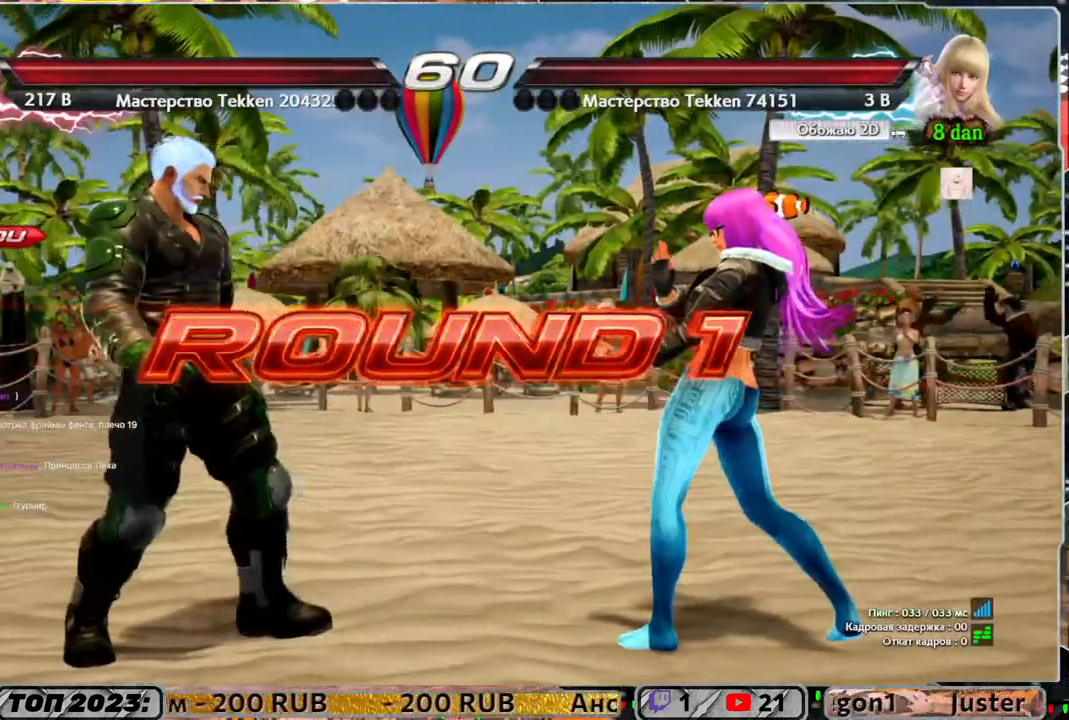
{"dt_ms": 500, "buttons": [], "left_stick": "center", "right_stick": "center", "events": []}
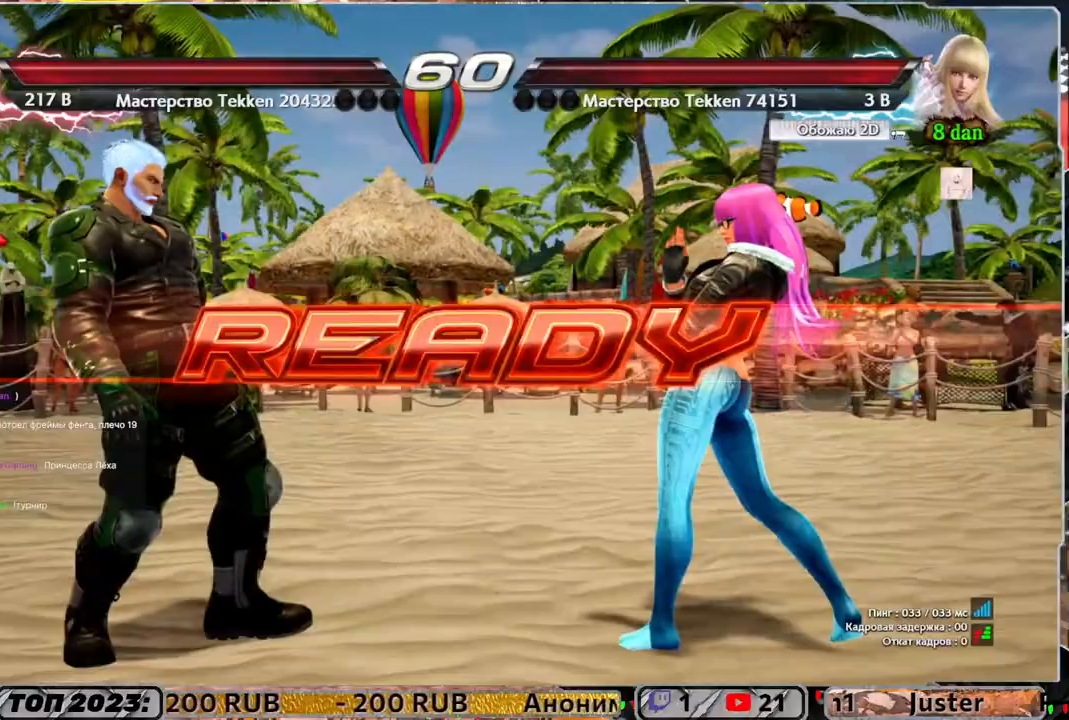
{"dt_ms": 500, "buttons": [], "left_stick": "center", "right_stick": "center", "events": []}
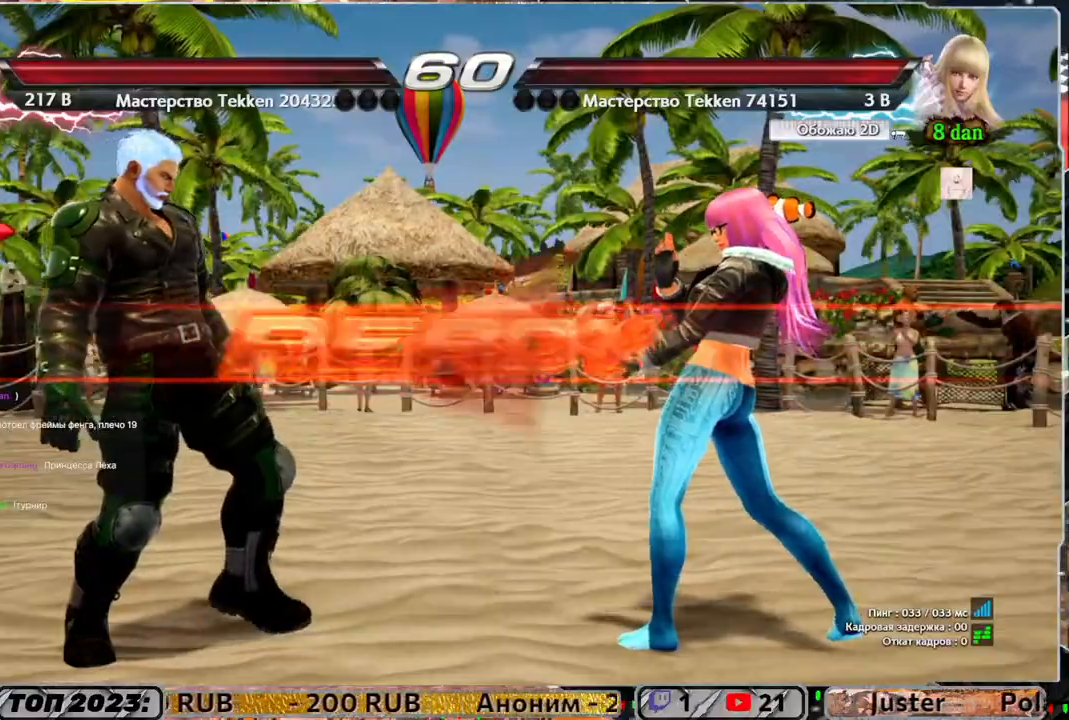
{"dt_ms": 500, "buttons": [], "left_stick": "center", "right_stick": "center", "events": []}
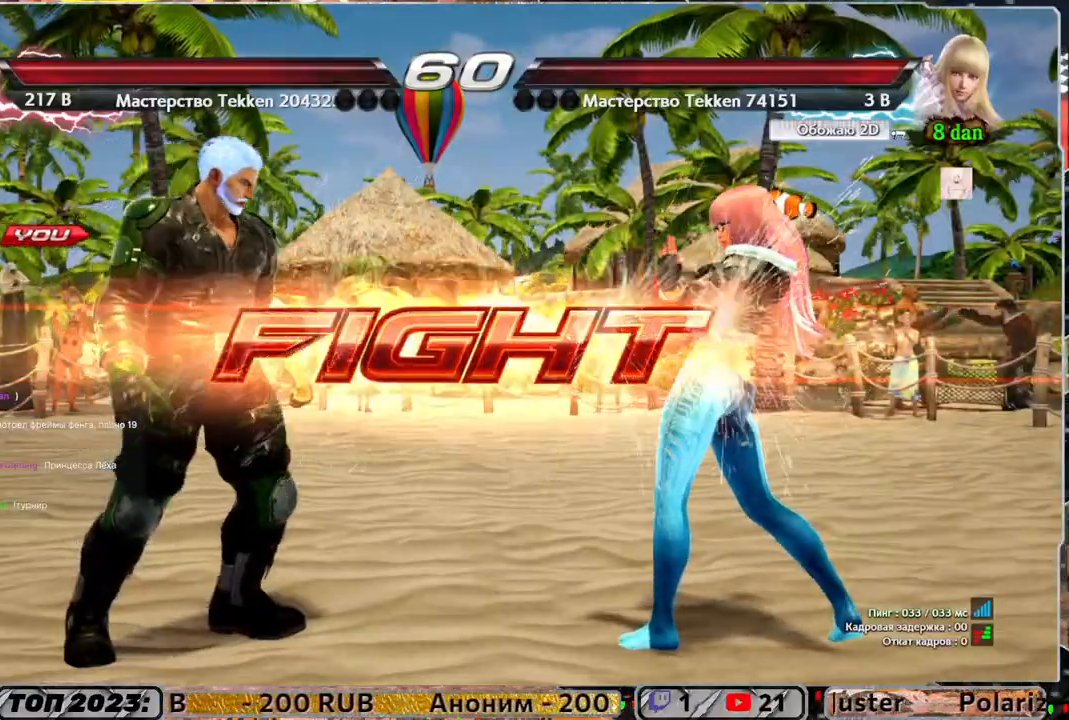
{"dt_ms": 500, "buttons": ["DPAD_DOWN", "DPAD_RIGHT"], "left_stick": "center", "right_stick": "center", "events": [[117, "DPAD_DOWN", "down"], [117, "DPAD_RIGHT", "down"], [117, "TRIANGLE", "down"], [217, "TRIANGLE", "up"]]}
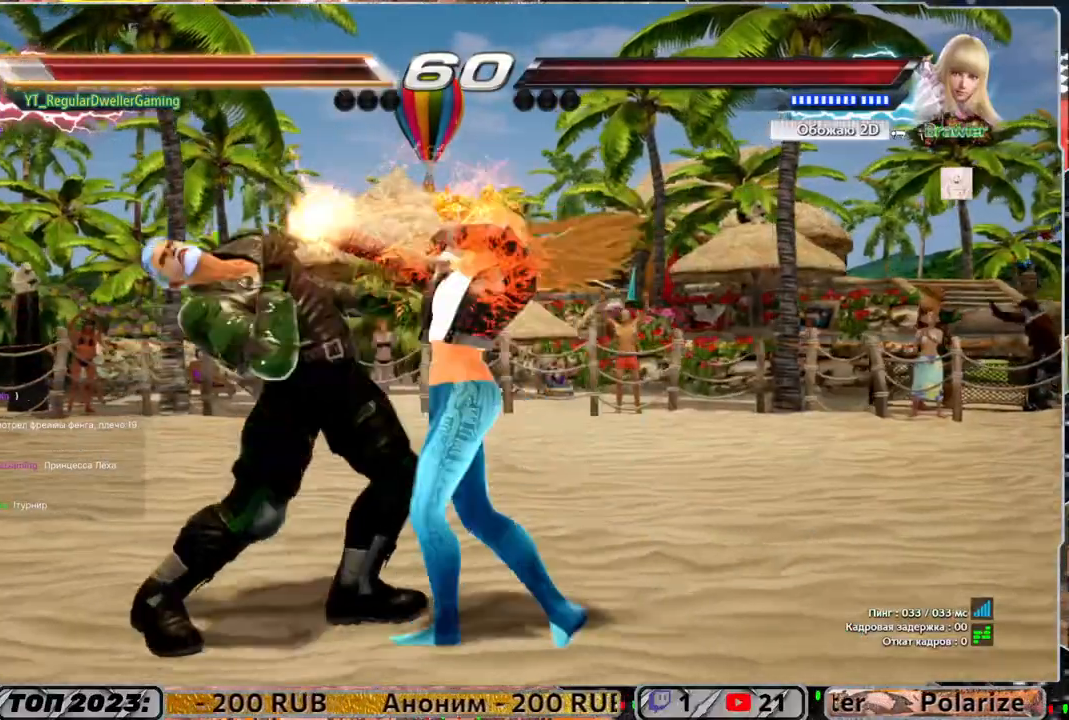
{"dt_ms": 500, "buttons": ["DPAD_DOWN", "DPAD_LEFT"], "left_stick": "center", "right_stick": "center", "events": [[17, "DPAD_RIGHT", "up"], [50, "DPAD_DOWN", "up"], [150, "DPAD_LEFT", "down"], [383, "DPAD_DOWN", "down"]]}
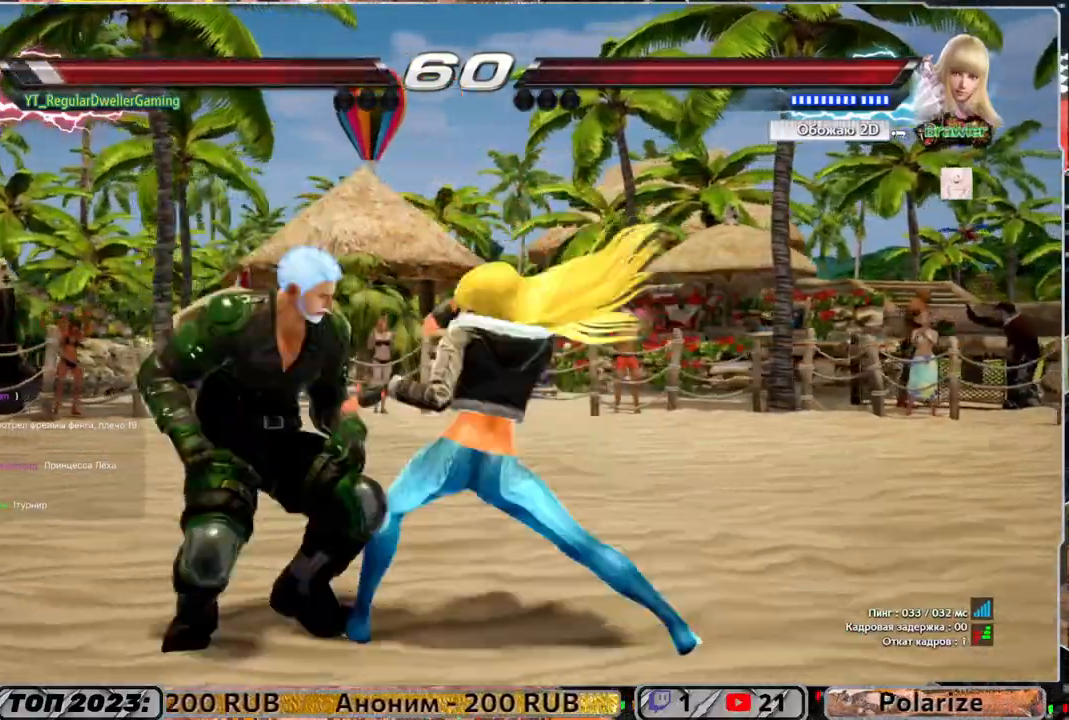
{"dt_ms": 500, "buttons": [], "left_stick": "center", "right_stick": "center", "events": [[283, "DPAD_DOWN", "up"], [483, "DPAD_LEFT", "up"]]}
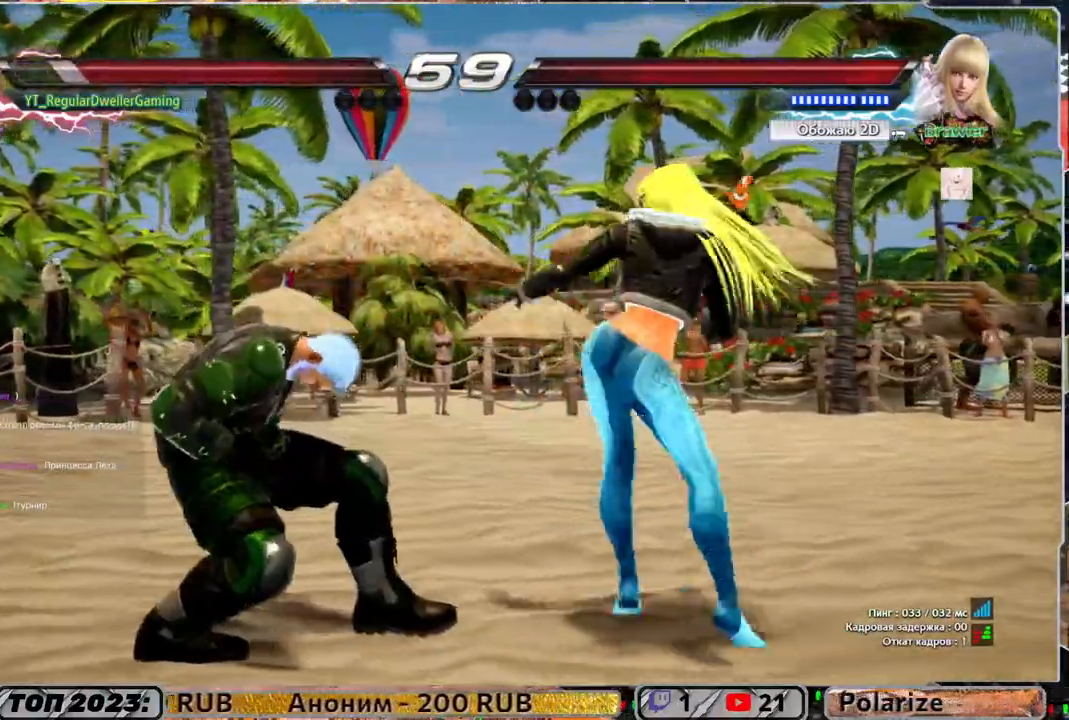
{"dt_ms": 500, "buttons": [], "left_stick": "center", "right_stick": "center", "events": [[50, "DPAD_DOWN", "down"], [50, "DPAD_RIGHT", "down"], [283, "DPAD_RIGHT", "up"], [317, "DPAD_DOWN", "up"]]}
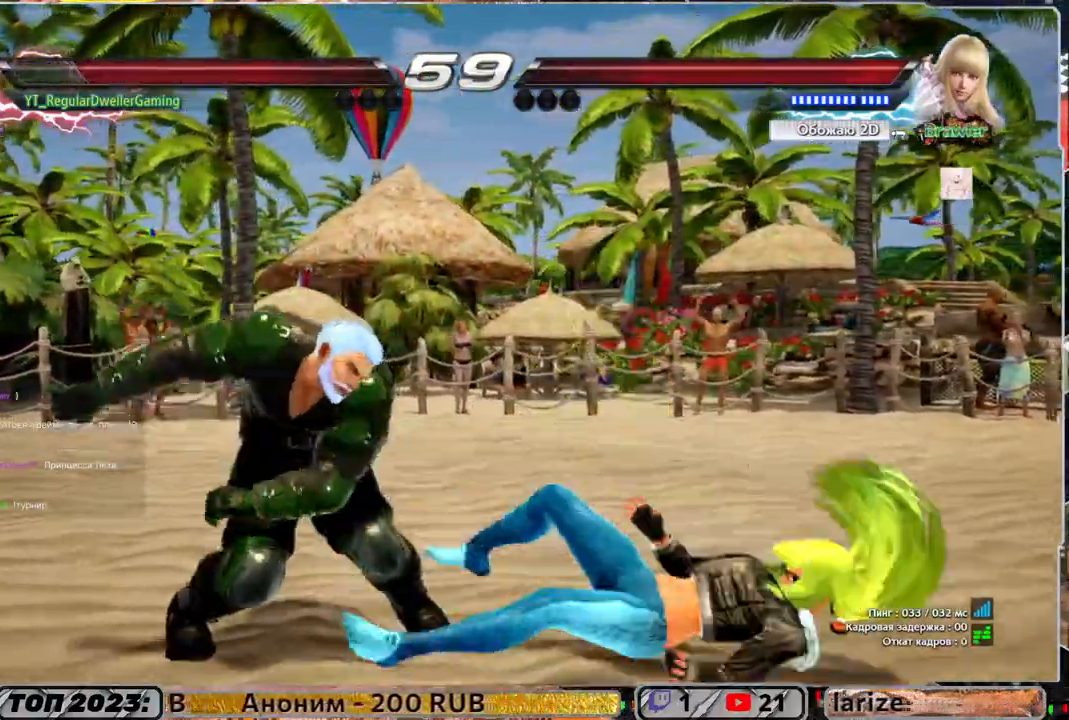
{"dt_ms": 500, "buttons": [], "left_stick": "center", "right_stick": "center", "events": [[317, "DPAD_DOWN", "down"], [317, "DPAD_LEFT", "down"], [350, "TRIANGLE", "down"], [450, "DPAD_DOWN", "up"], [450, "DPAD_LEFT", "up"], [450, "TRIANGLE", "up"]]}
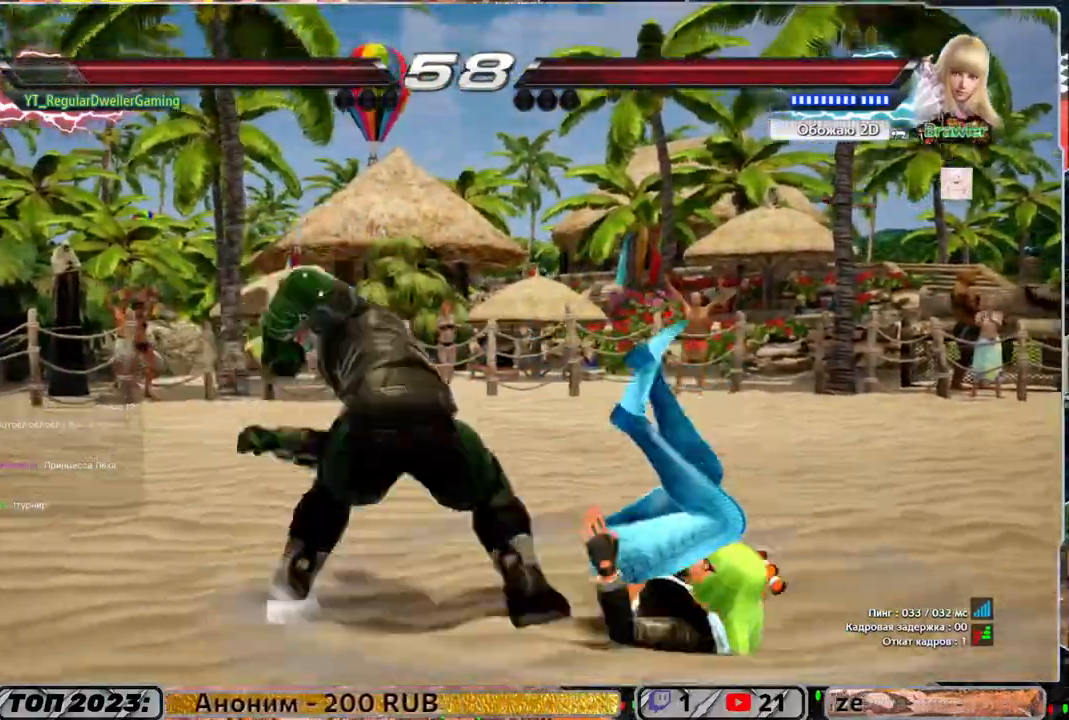
{"dt_ms": 500, "buttons": [], "left_stick": "center", "right_stick": "center", "events": []}
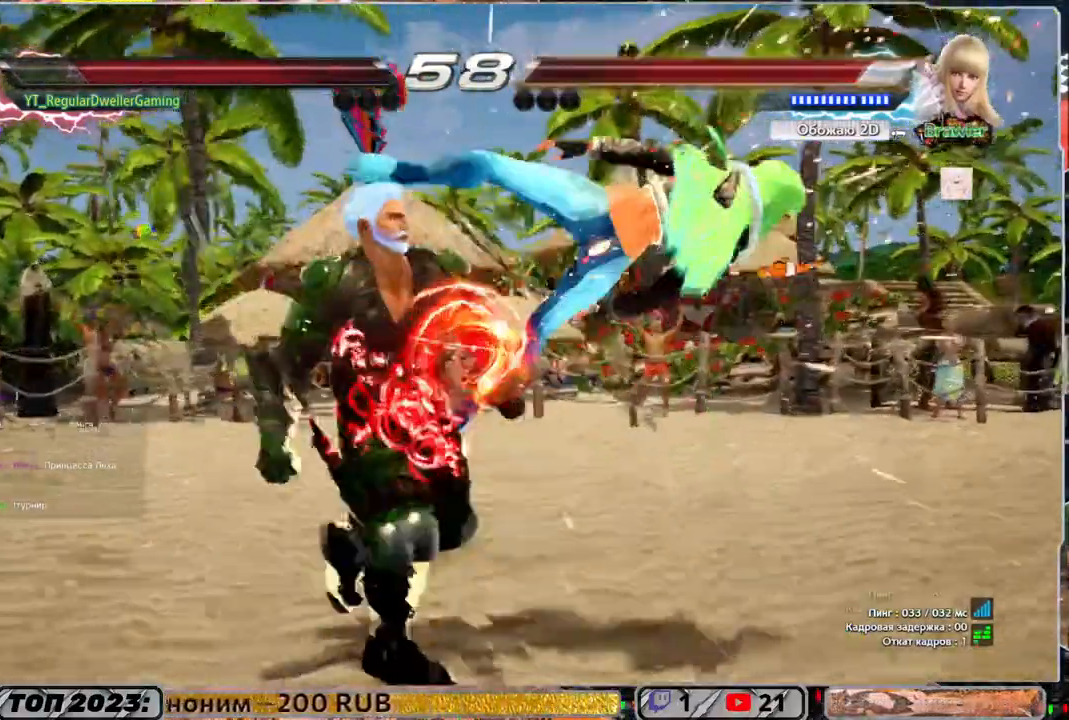
{"dt_ms": 500, "buttons": ["DPAD_RIGHT"], "left_stick": "center", "right_stick": "center", "events": [[50, "DPAD_DOWN", "down"], [83, "DPAD_RIGHT", "down"], [117, "SQUARE", "down"], [150, "DPAD_DOWN", "up"], [250, "SQUARE", "up"]]}
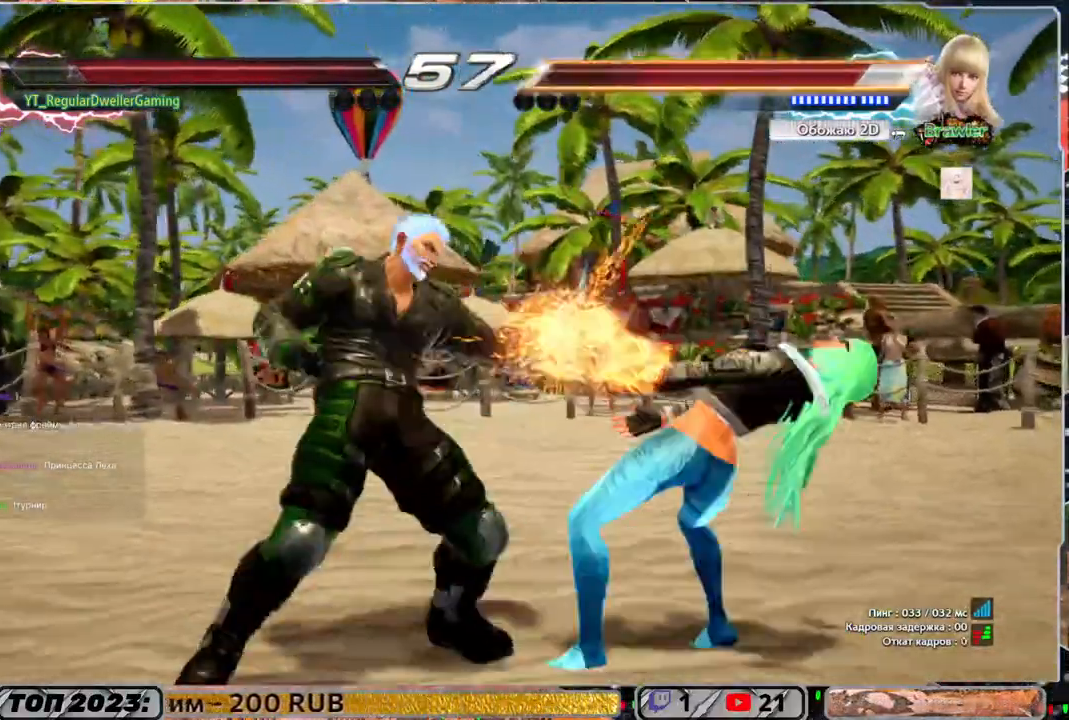
{"dt_ms": 500, "buttons": [], "left_stick": "center", "right_stick": "center", "events": [[117, "CIRCLE", "down"], [117, "DPAD_DOWN", "down"], [250, "CIRCLE", "up"], [283, "DPAD_DOWN", "up"], [317, "SQUARE", "down"], [383, "SQUARE", "up"], [417, "DPAD_RIGHT", "up"]]}
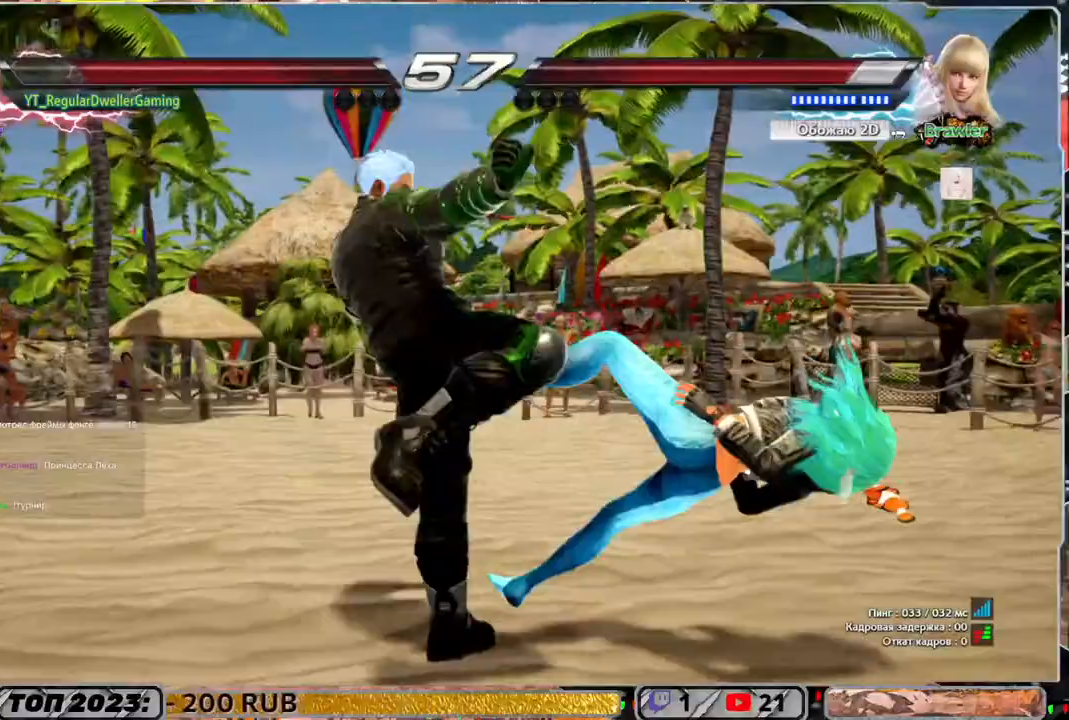
{"dt_ms": 500, "buttons": [], "left_stick": "center", "right_stick": "center", "events": []}
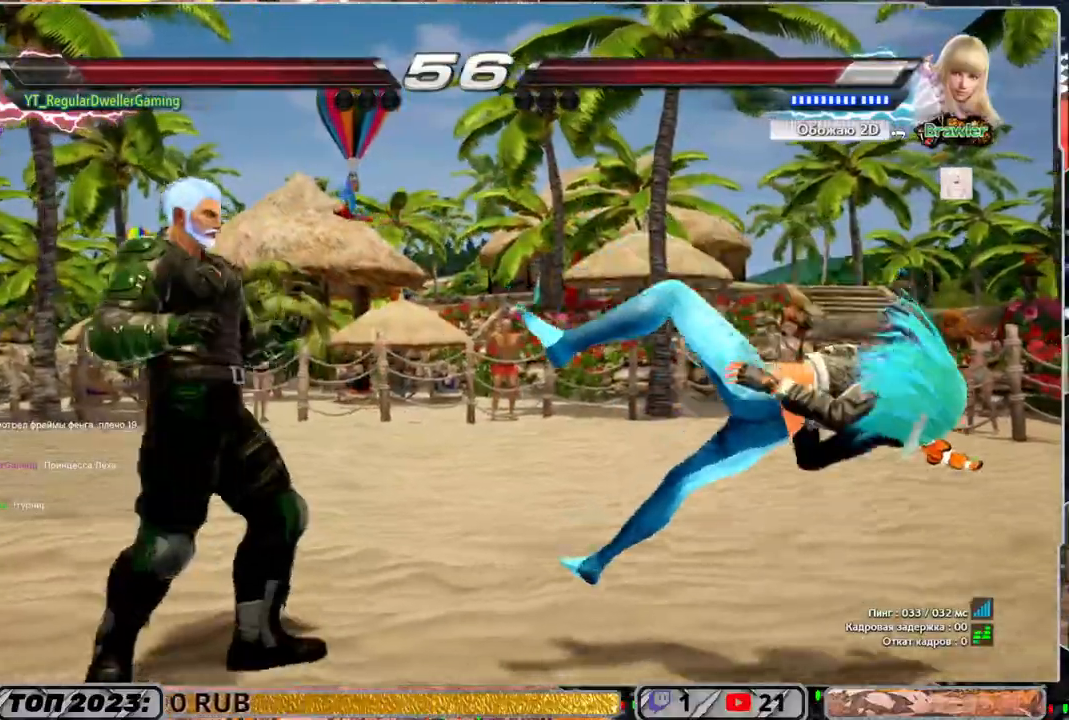
{"dt_ms": 500, "buttons": ["DPAD_RIGHT"], "left_stick": "center", "right_stick": "center", "events": [[217, "DPAD_RIGHT", "down"], [250, "DPAD_RIGHT", "up"], [317, "DPAD_RIGHT", "down"], [383, "TRIANGLE", "down"], [483, "TRIANGLE", "up"]]}
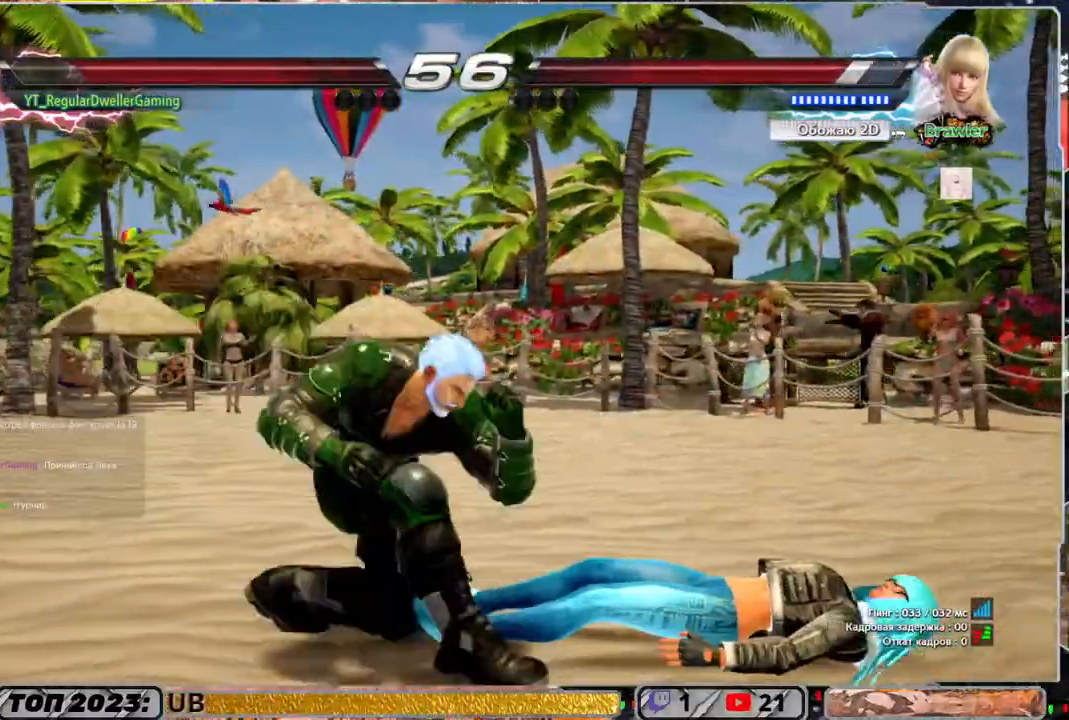
{"dt_ms": 500, "buttons": ["DPAD_RIGHT"], "left_stick": "center", "right_stick": "center", "events": [[17, "SQUARE", "down"], [117, "SQUARE", "up"], [150, "SQUARE", "down"], [383, "SQUARE", "up"], [417, "SQUARE", "down"], [483, "SQUARE", "up"]]}
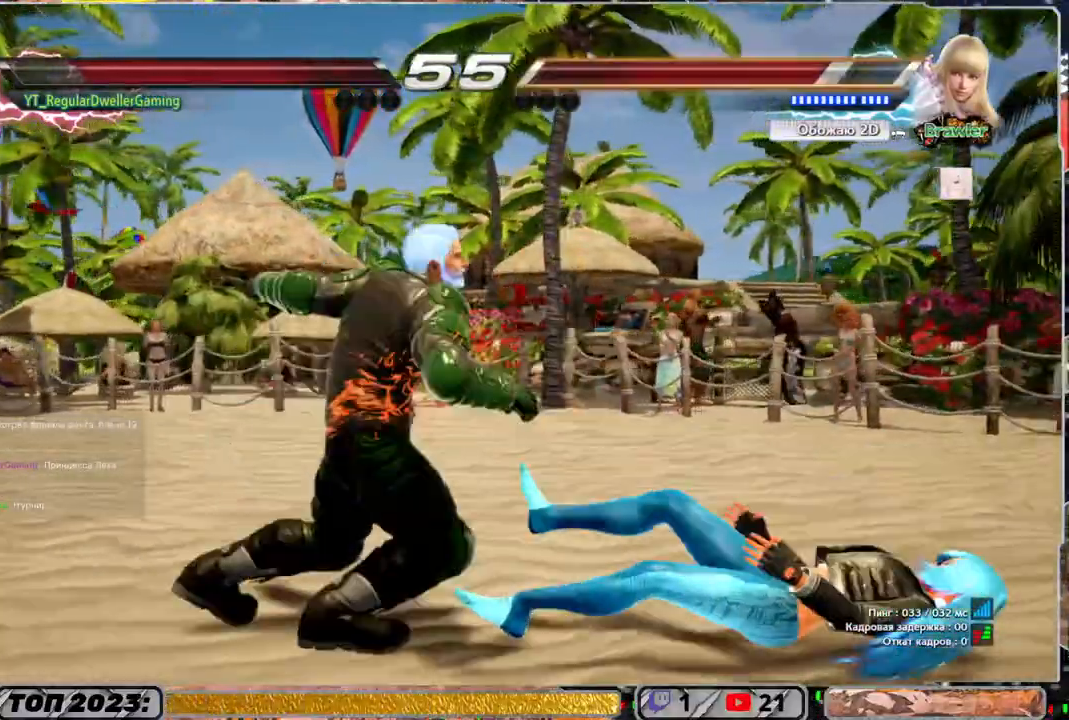
{"dt_ms": 500, "buttons": [], "left_stick": "center", "right_stick": "center", "events": [[17, "SQUARE", "down"], [150, "SQUARE", "up"], [183, "DPAD_RIGHT", "up"]]}
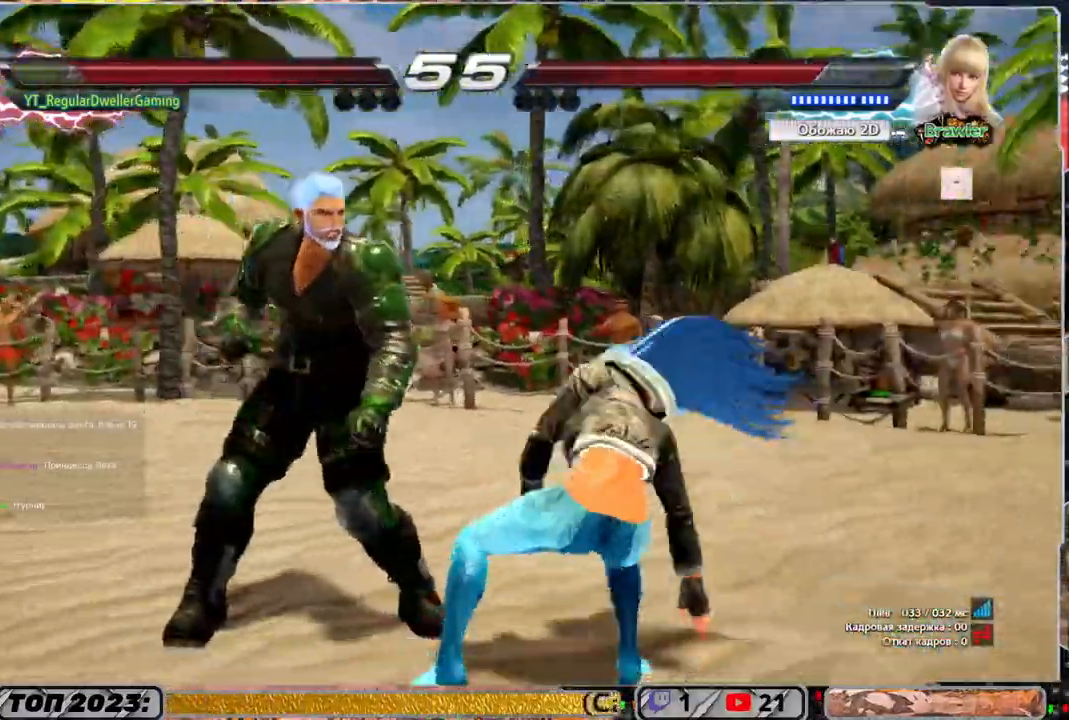
{"dt_ms": 1000, "buttons": [], "left_stick": "center", "right_stick": "center"}